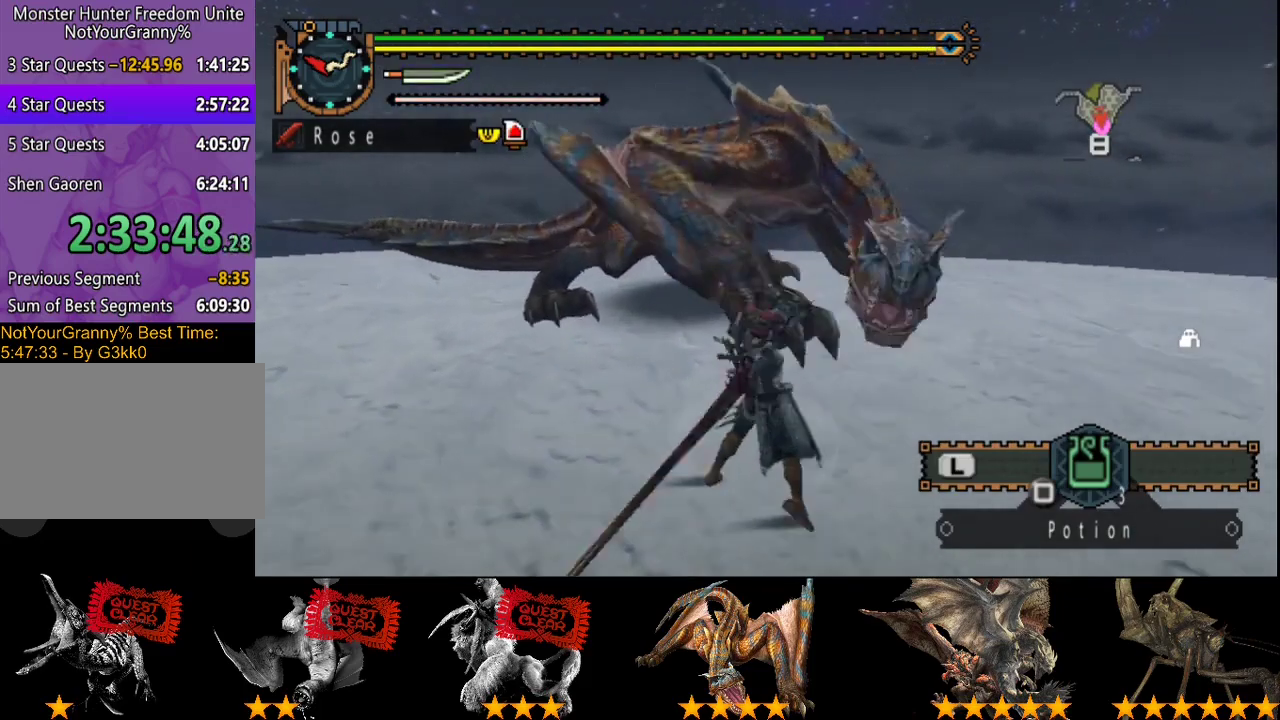
Gameplay with a controller (PlayStation layout); each line is a JSON object with the inputs held at the frame after it. "events" lists button and stick changes between this image and that frame as [ms after this image, input, new state], when the widget could be followed in between. Not read: CROSS L3 R3.
{"buttons": [], "left_stick": "down-left", "right_stick": "center", "events": [[400, "left_stick", "down-left"]]}
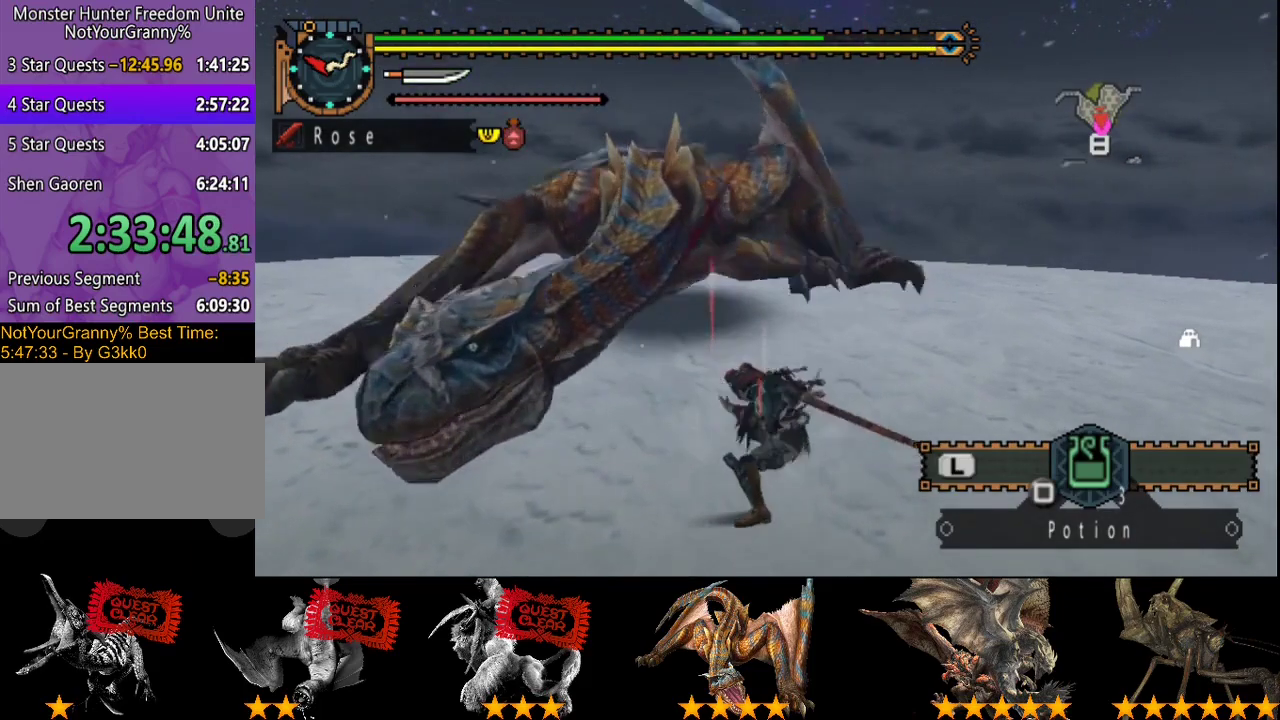
{"buttons": [], "left_stick": "down-left", "right_stick": "center", "events": []}
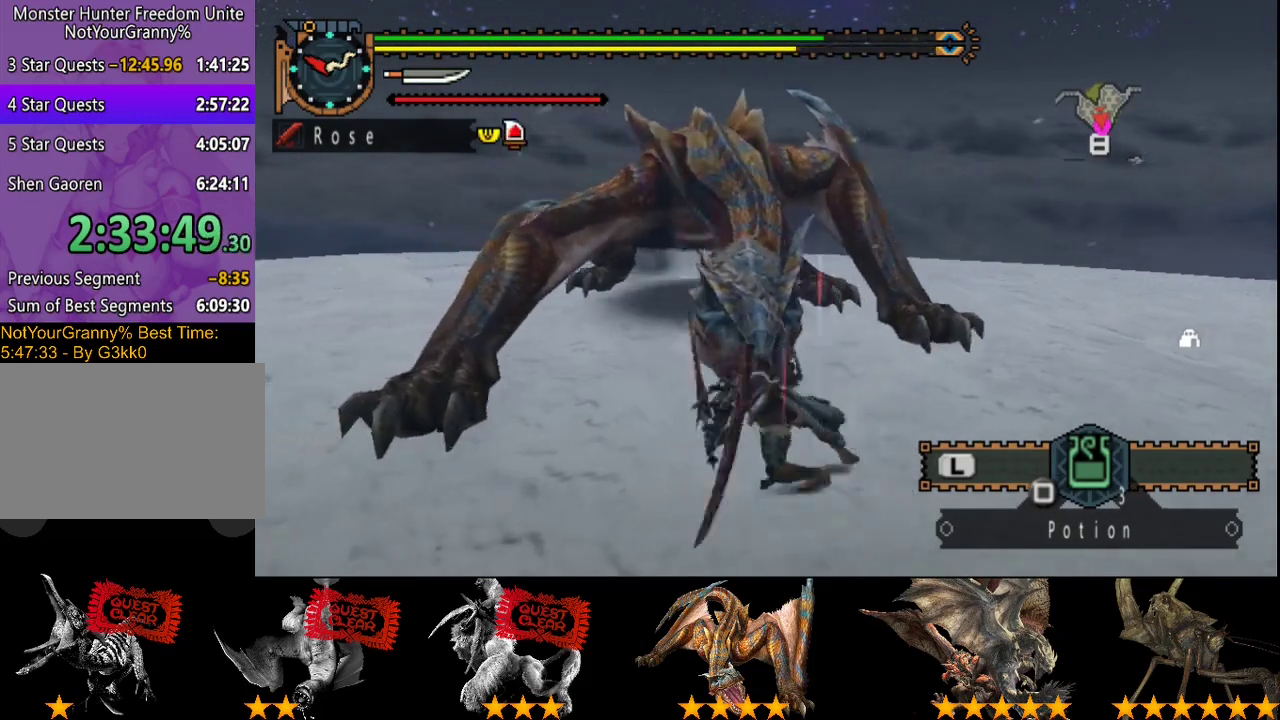
{"buttons": [], "left_stick": "down-left", "right_stick": "center", "events": [[183, "left_stick", "left"], [417, "left_stick", "down-left"]]}
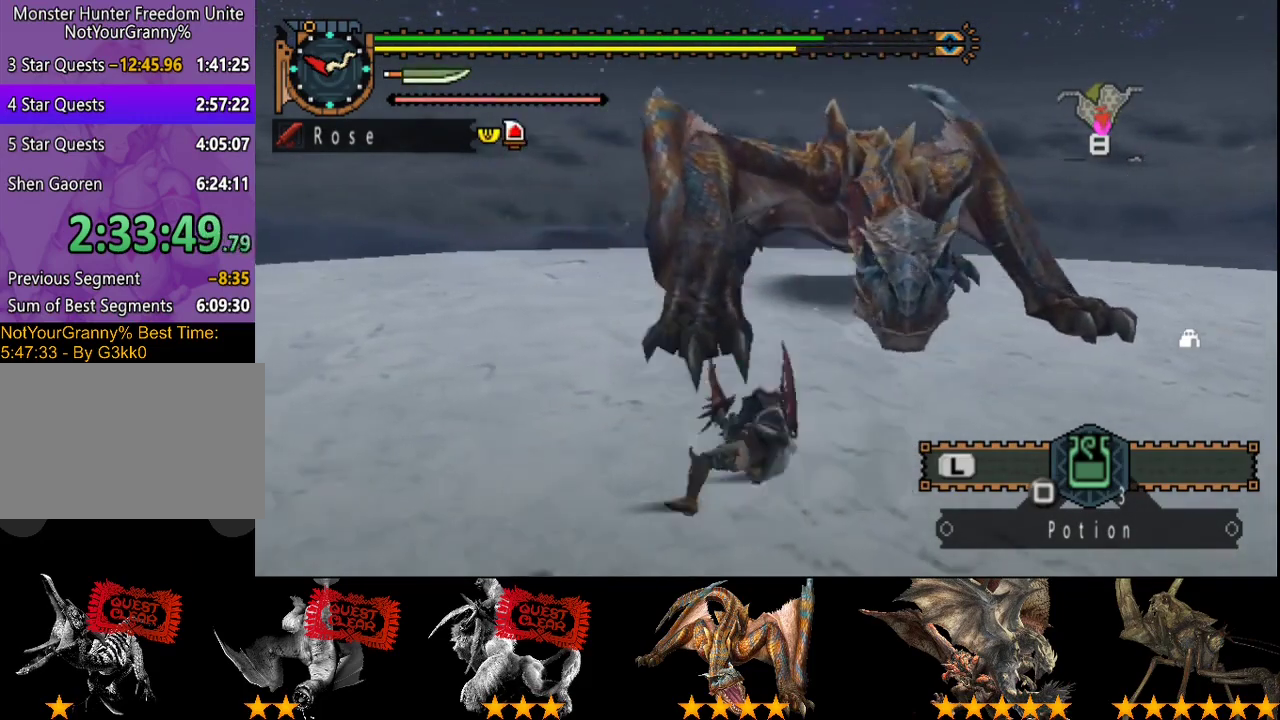
{"buttons": [], "left_stick": "down-left", "right_stick": "right", "events": [[350, "right_stick", "right"]]}
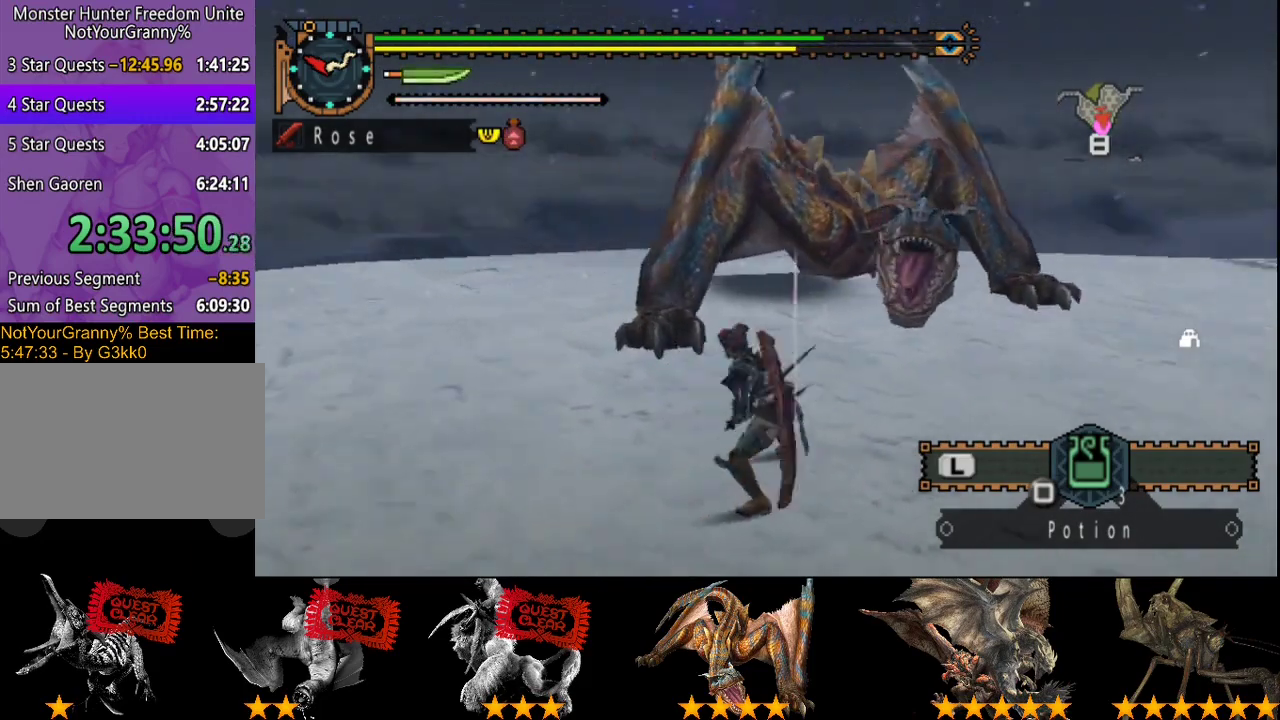
{"buttons": [], "left_stick": "down-left", "right_stick": "center", "events": [[17, "right_stick", "center"]]}
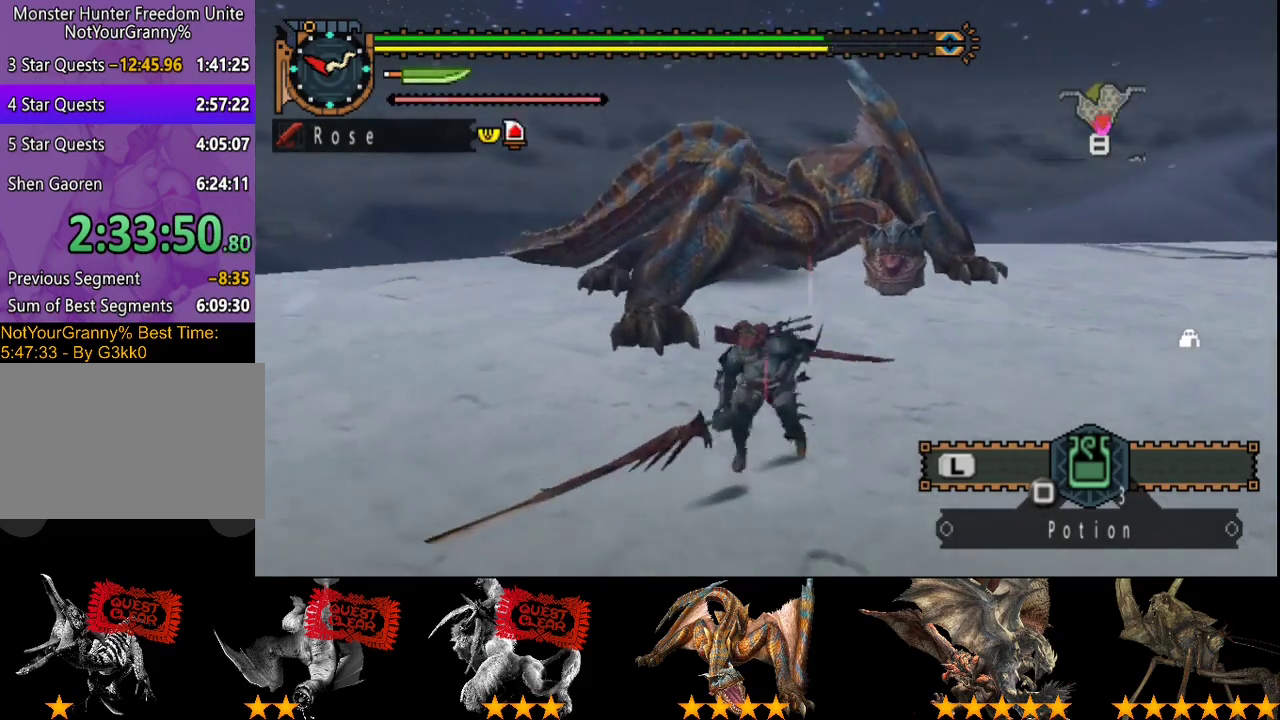
{"buttons": [], "left_stick": "up-left", "right_stick": "center", "events": [[233, "left_stick", "left"], [267, "right_stick", "right"], [367, "right_stick", "center"], [400, "left_stick", "up-left"]]}
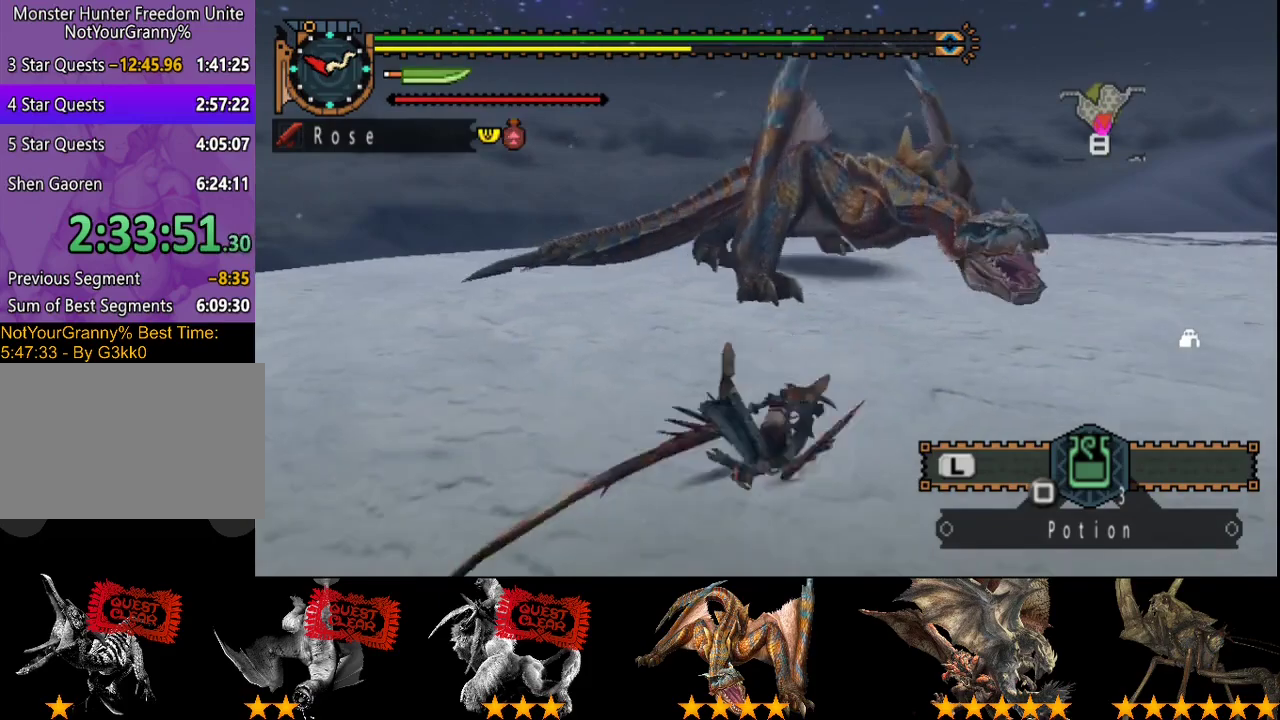
{"buttons": [], "left_stick": "up-left", "right_stick": "center", "events": [[33, "right_stick", "right"], [167, "right_stick", "center"]]}
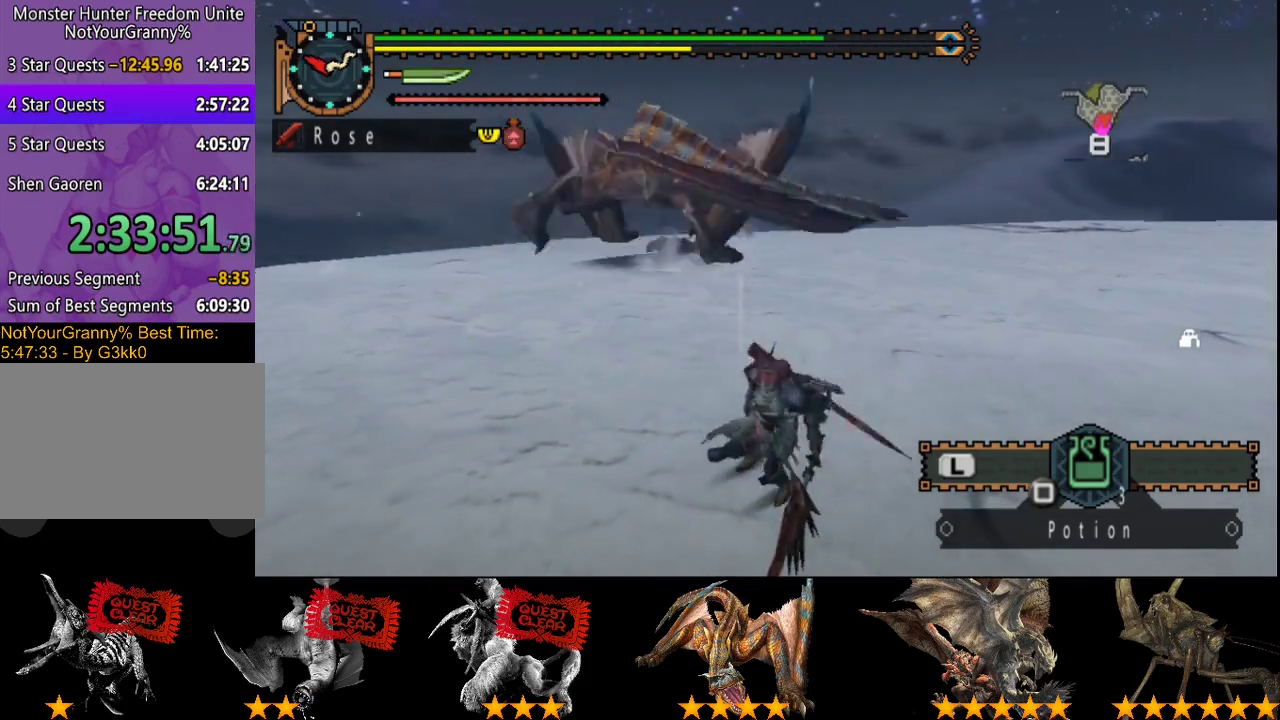
{"buttons": [], "left_stick": "up", "right_stick": "center", "events": [[350, "left_stick", "up"]]}
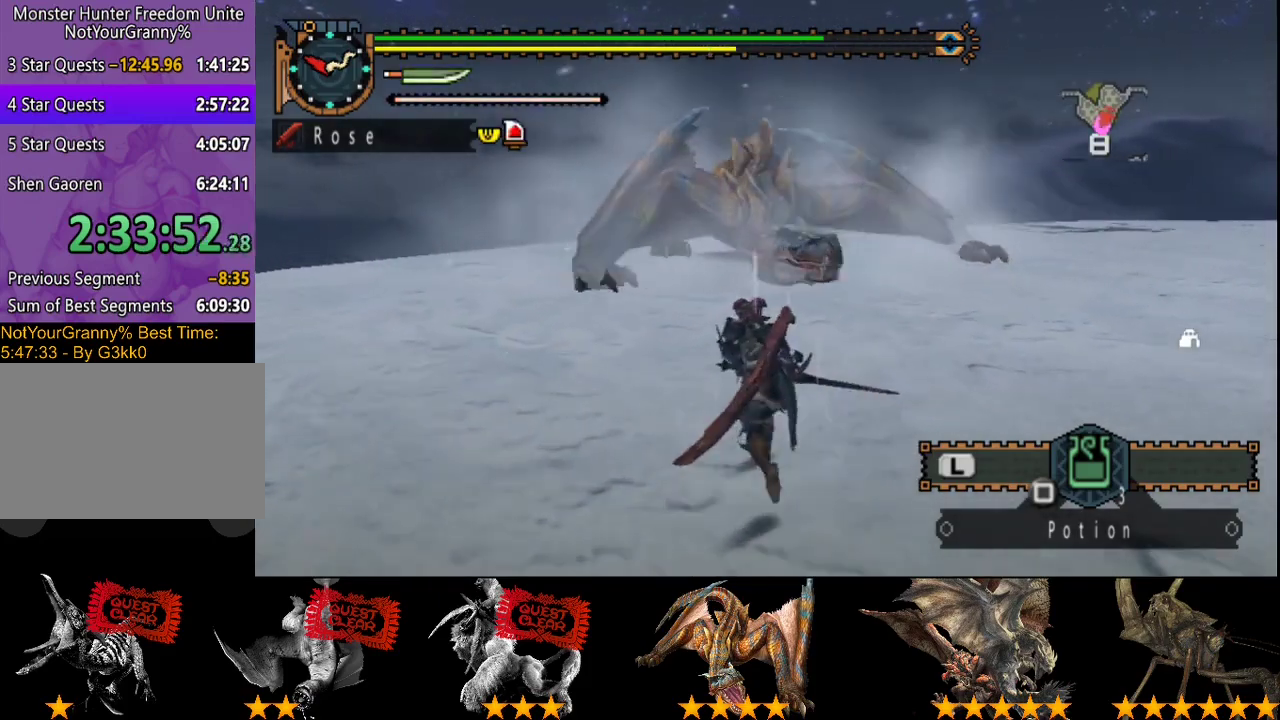
{"buttons": ["TRIANGLE"], "left_stick": "up", "right_stick": "center", "events": [[450, "TRIANGLE", "down"]]}
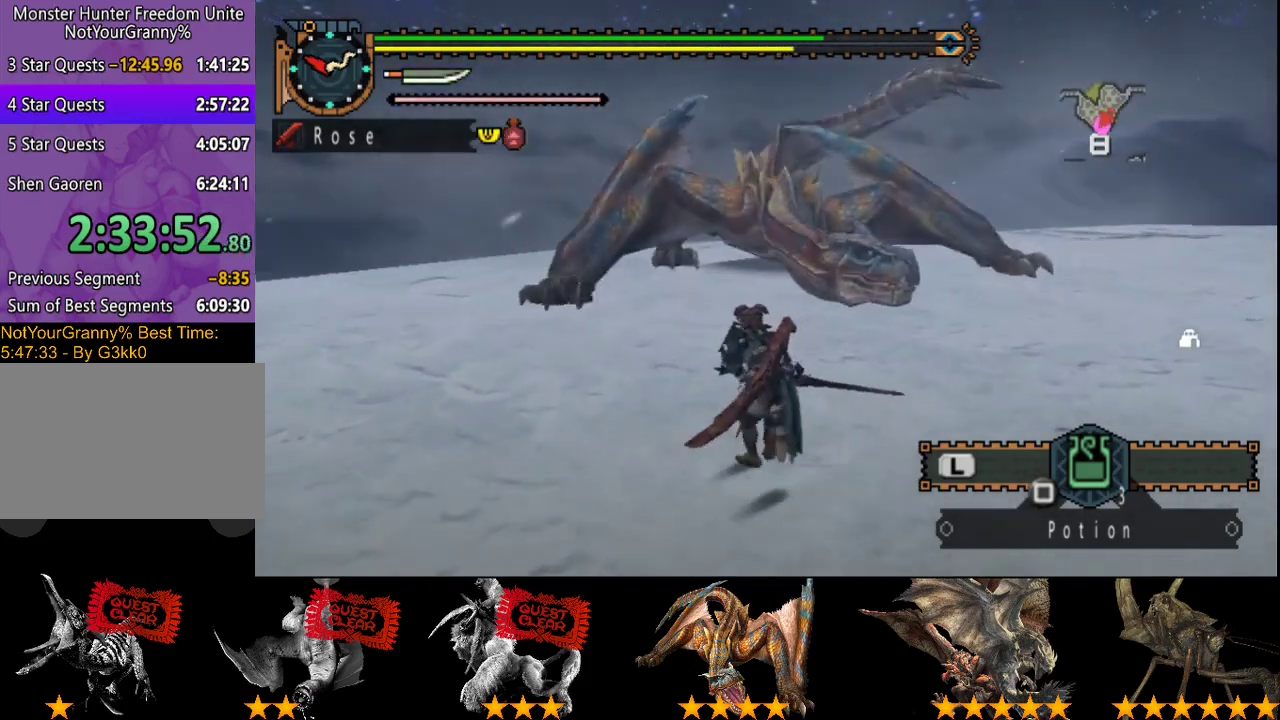
{"buttons": [], "left_stick": "up", "right_stick": "center", "events": [[83, "TRIANGLE", "up"]]}
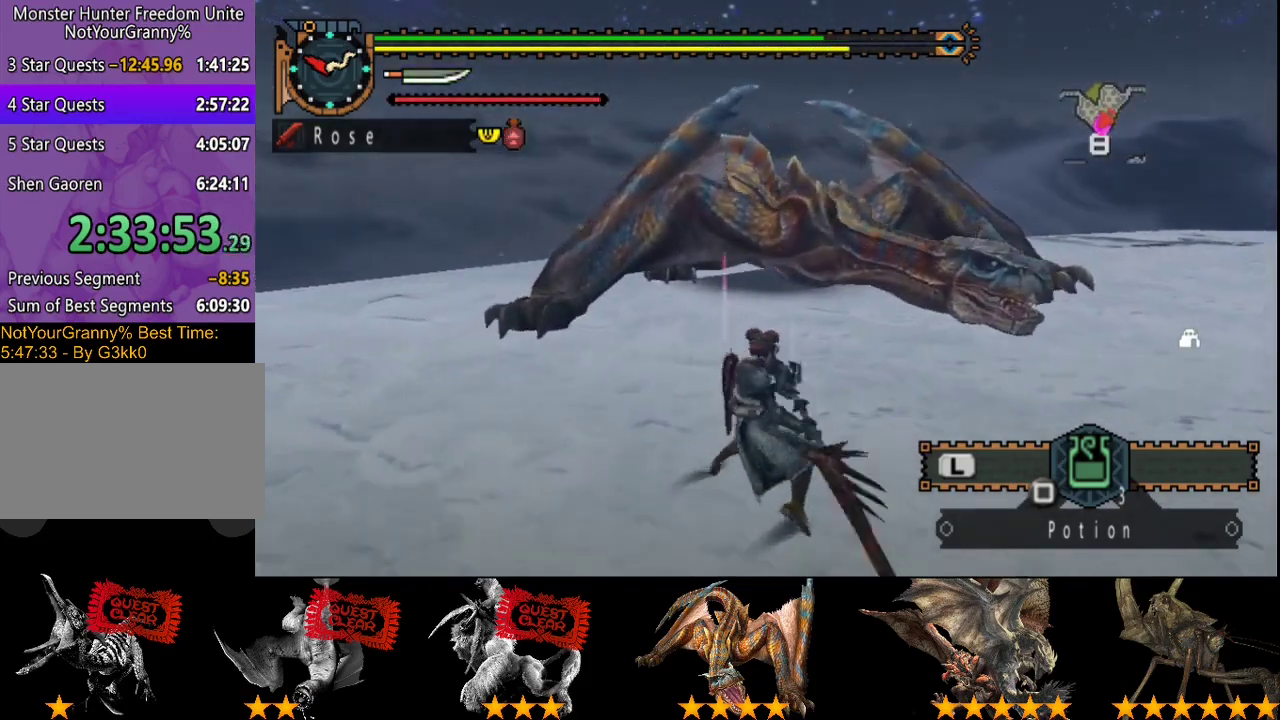
{"buttons": [], "left_stick": "up", "right_stick": "center", "events": [[367, "R2", "down"], [467, "R2", "up"]]}
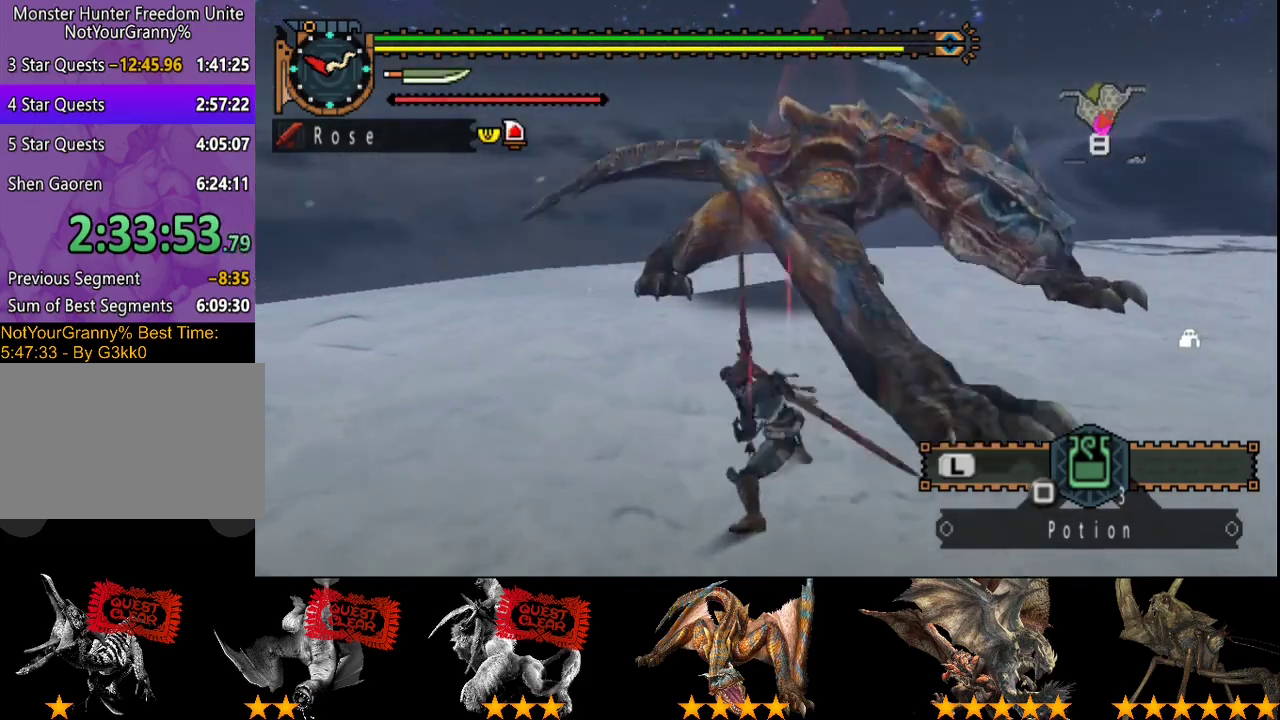
{"buttons": [], "left_stick": "up", "right_stick": "center", "events": [[33, "R2", "down"], [150, "R2", "up"], [217, "R2", "down"], [283, "R2", "up"], [350, "R2", "down"], [450, "R2", "up"]]}
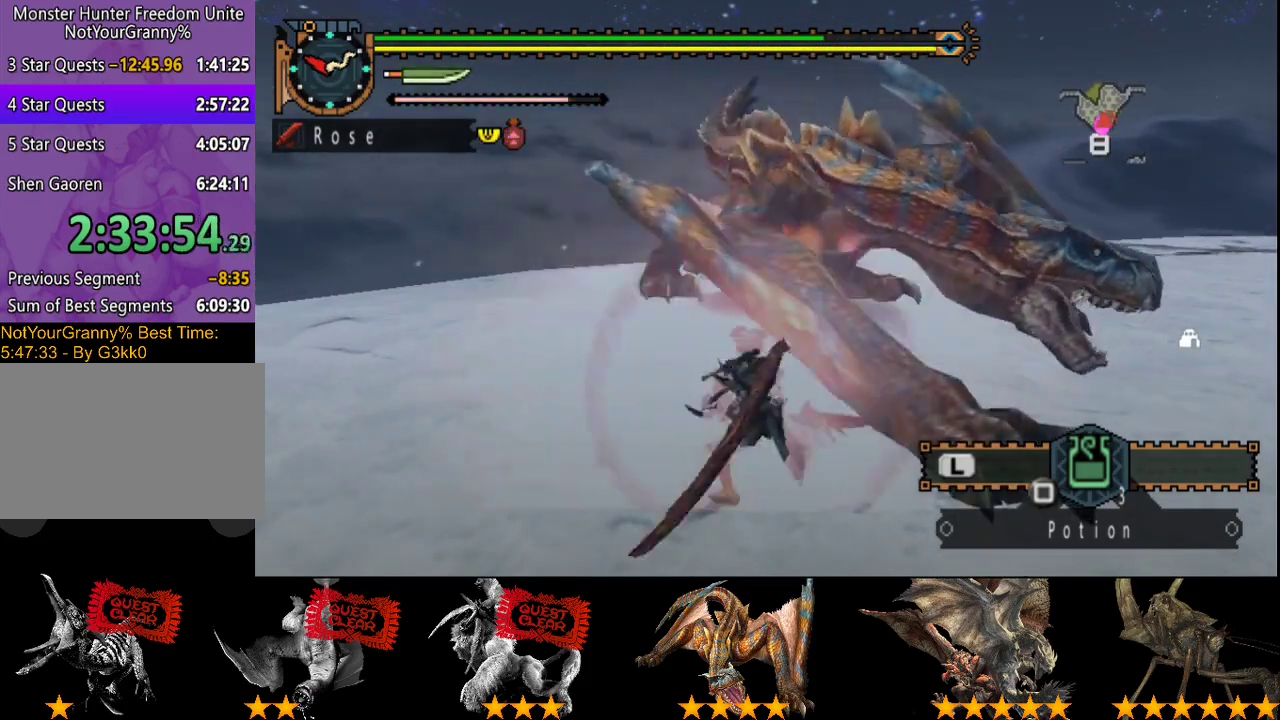
{"buttons": [], "left_stick": "up-left", "right_stick": "center", "events": [[83, "CIRCLE", "down"], [83, "TRIANGLE", "down"], [83, "left_stick", "center"], [183, "TRIANGLE", "up"], [250, "TRIANGLE", "down"], [317, "TRIANGLE", "up"], [383, "TRIANGLE", "down"], [450, "CIRCLE", "up"], [450, "TRIANGLE", "up"], [483, "left_stick", "up-left"]]}
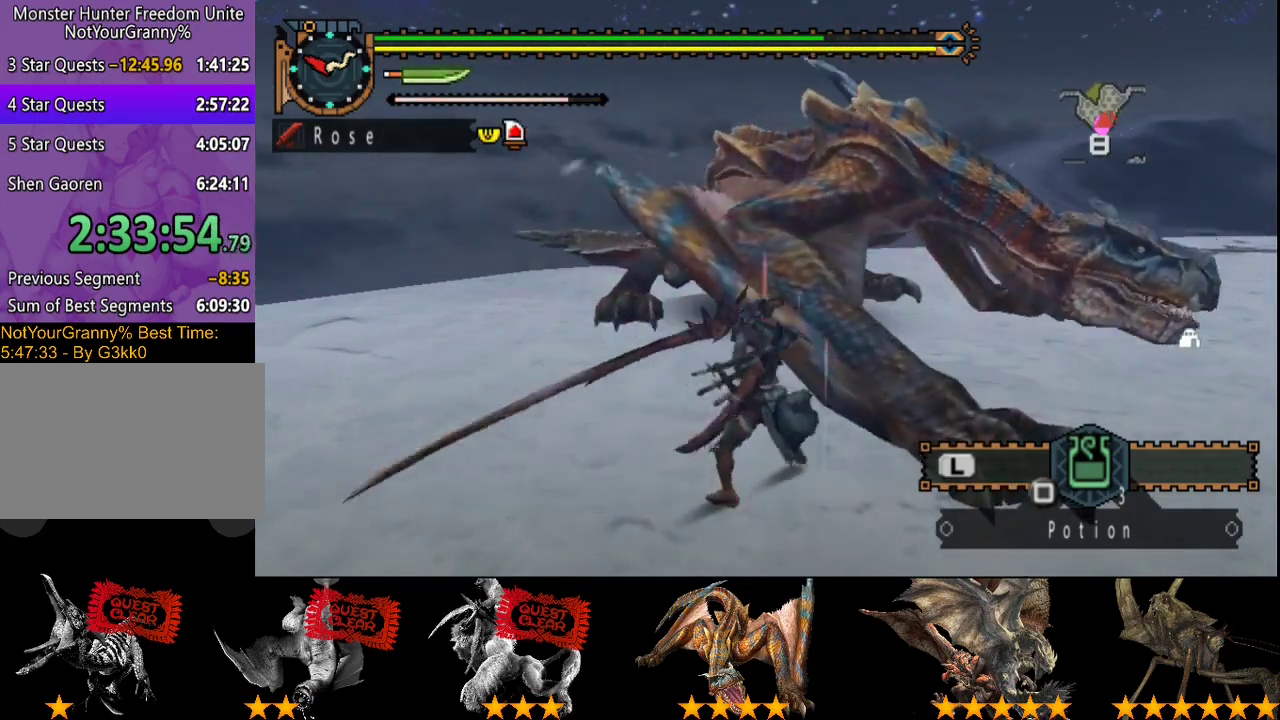
{"buttons": [], "left_stick": "left", "right_stick": "center"}
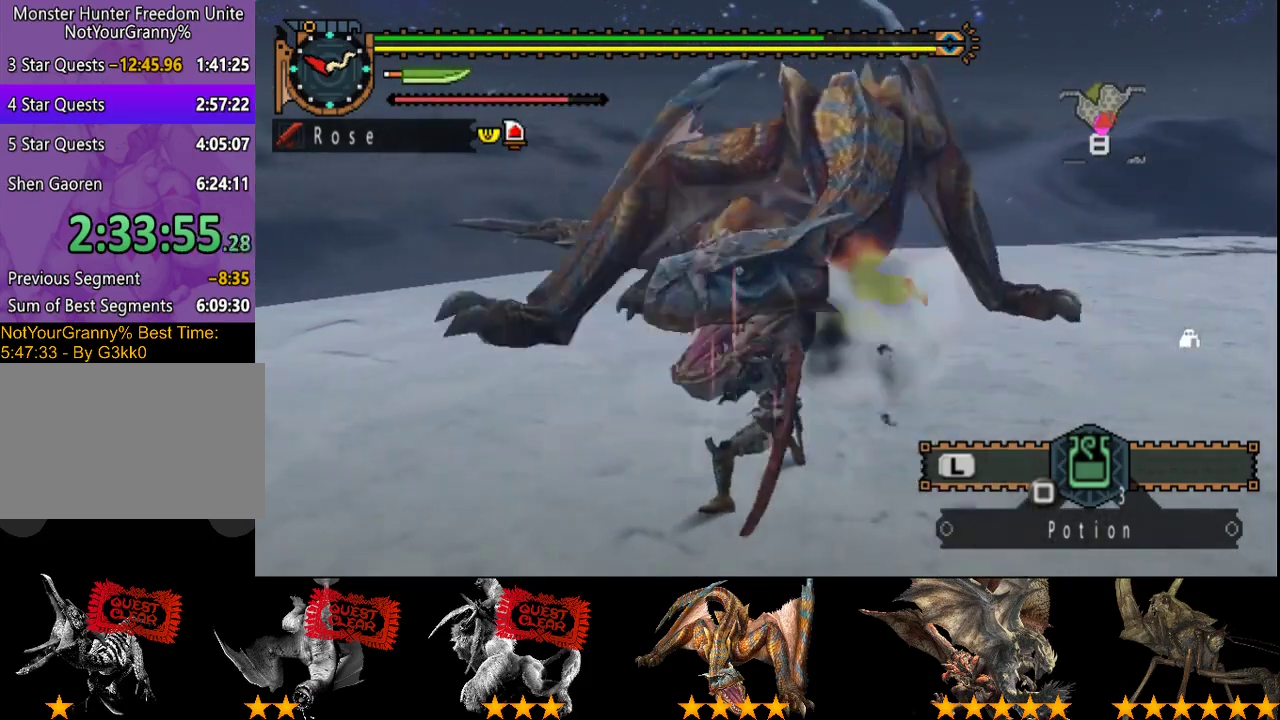
{"buttons": ["CIRCLE", "TRIANGLE"], "left_stick": "center", "right_stick": "center"}
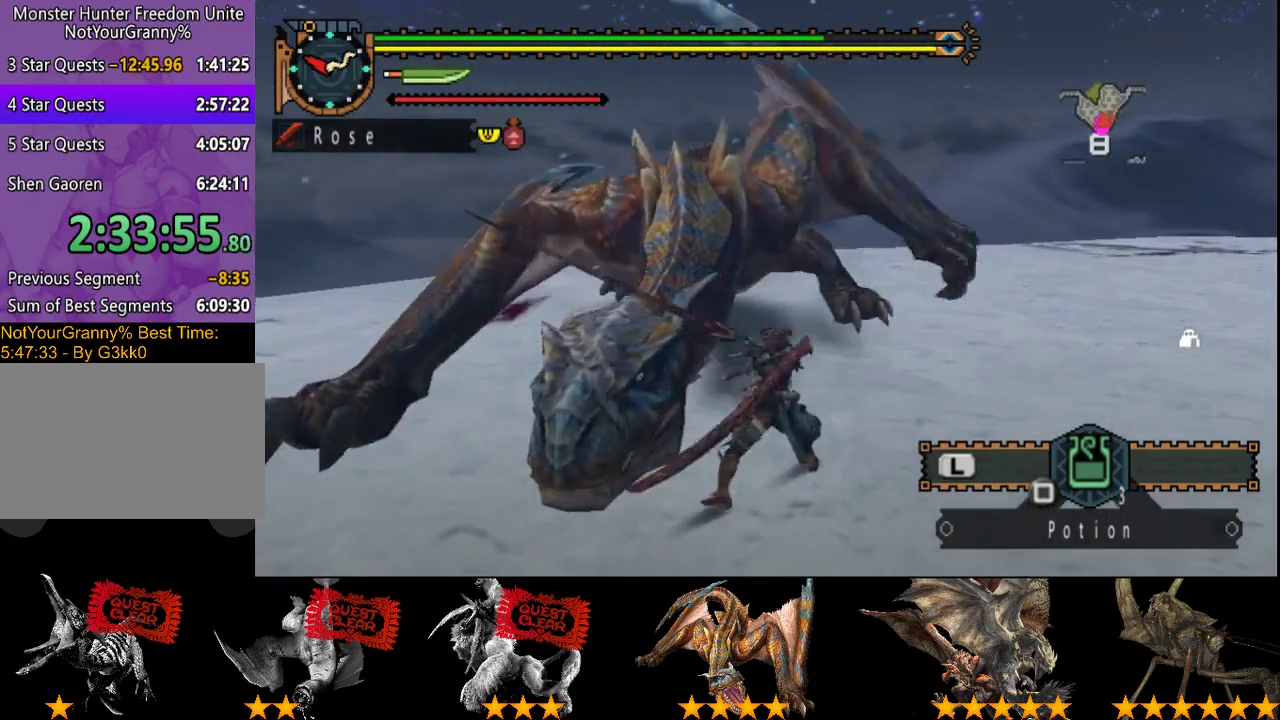
{"buttons": [], "left_stick": "right", "right_stick": "center", "events": [[33, "TRIANGLE", "up"], [67, "CIRCLE", "up"], [100, "TRIANGLE", "down"], [200, "TRIANGLE", "up"], [400, "left_stick", "right"]]}
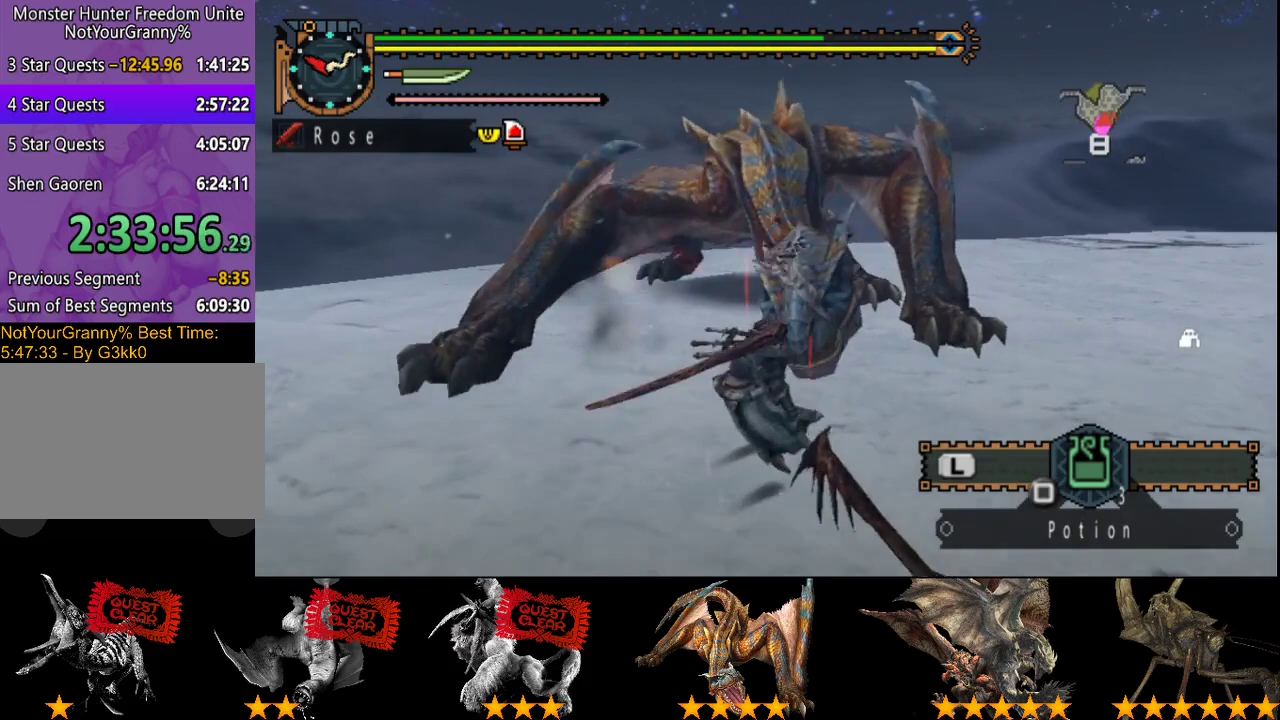
{"buttons": [], "left_stick": "down-right", "right_stick": "center", "events": [[383, "left_stick", "down-right"]]}
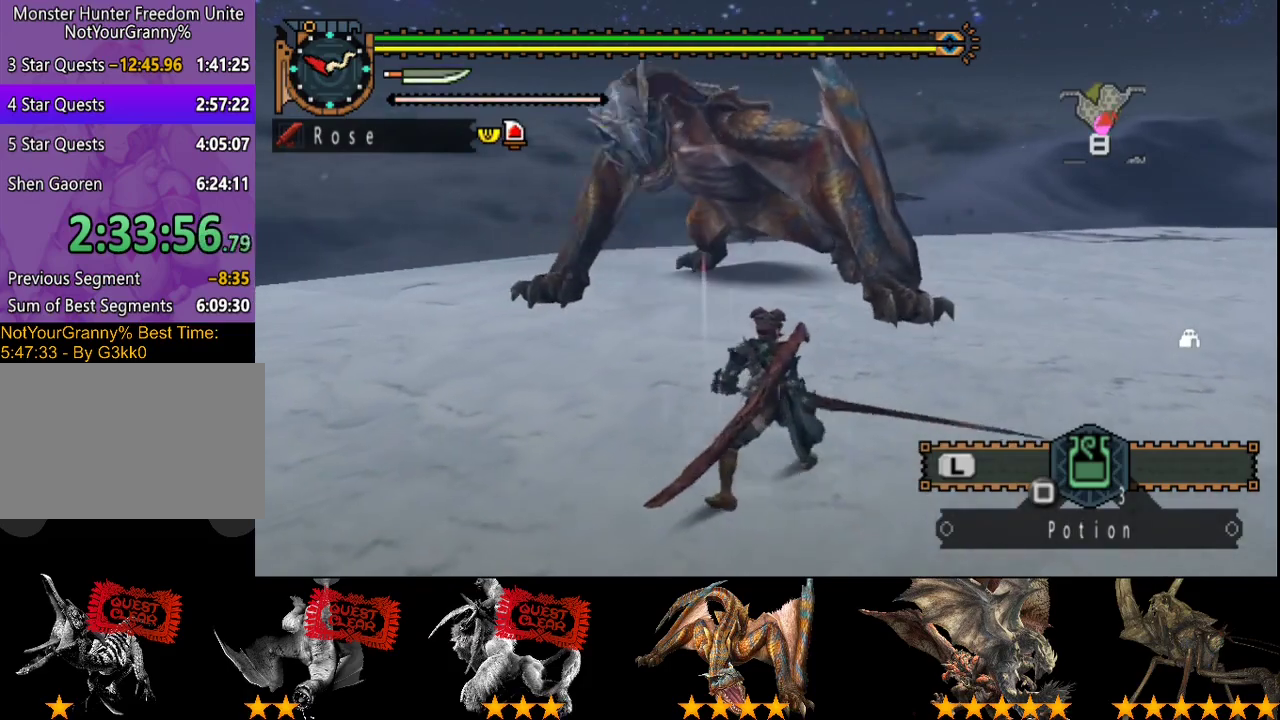
{"buttons": [], "left_stick": "right", "right_stick": "center", "events": [[400, "left_stick", "right"]]}
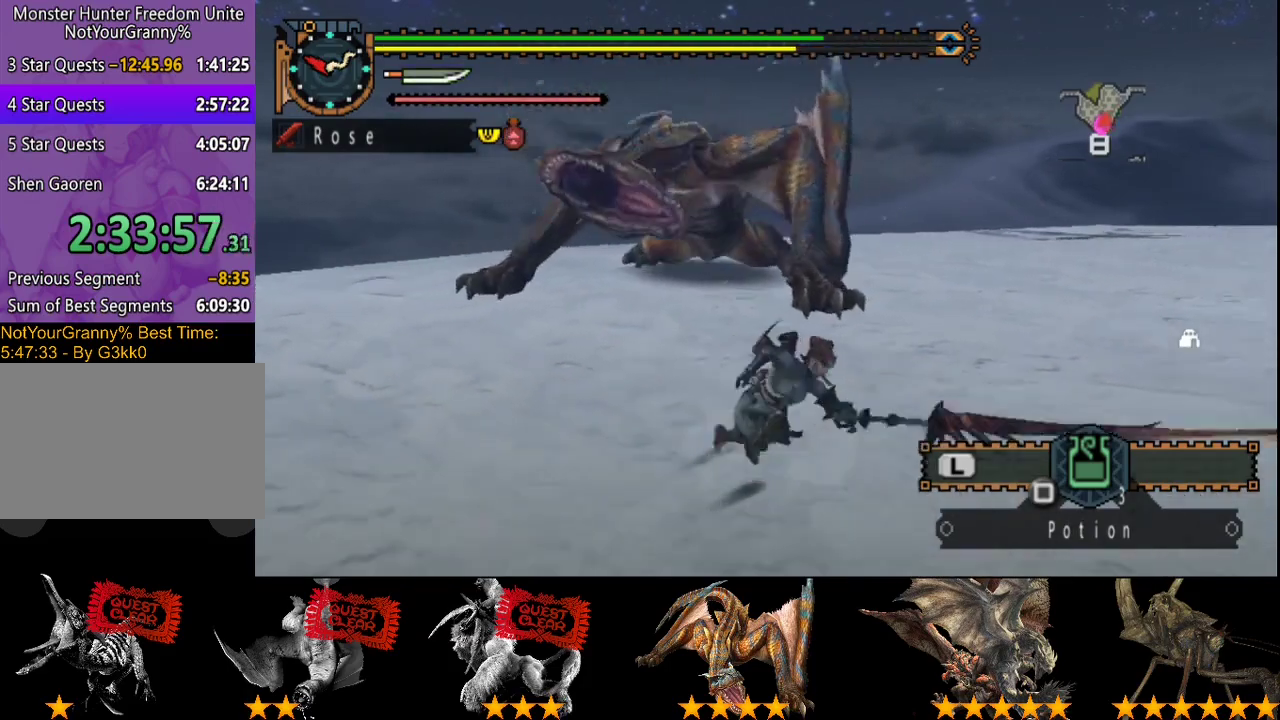
{"buttons": [], "left_stick": "center", "right_stick": "center", "events": [[167, "left_stick", "down-right"], [167, "right_stick", "left"], [333, "right_stick", "center"], [400, "left_stick", "center"]]}
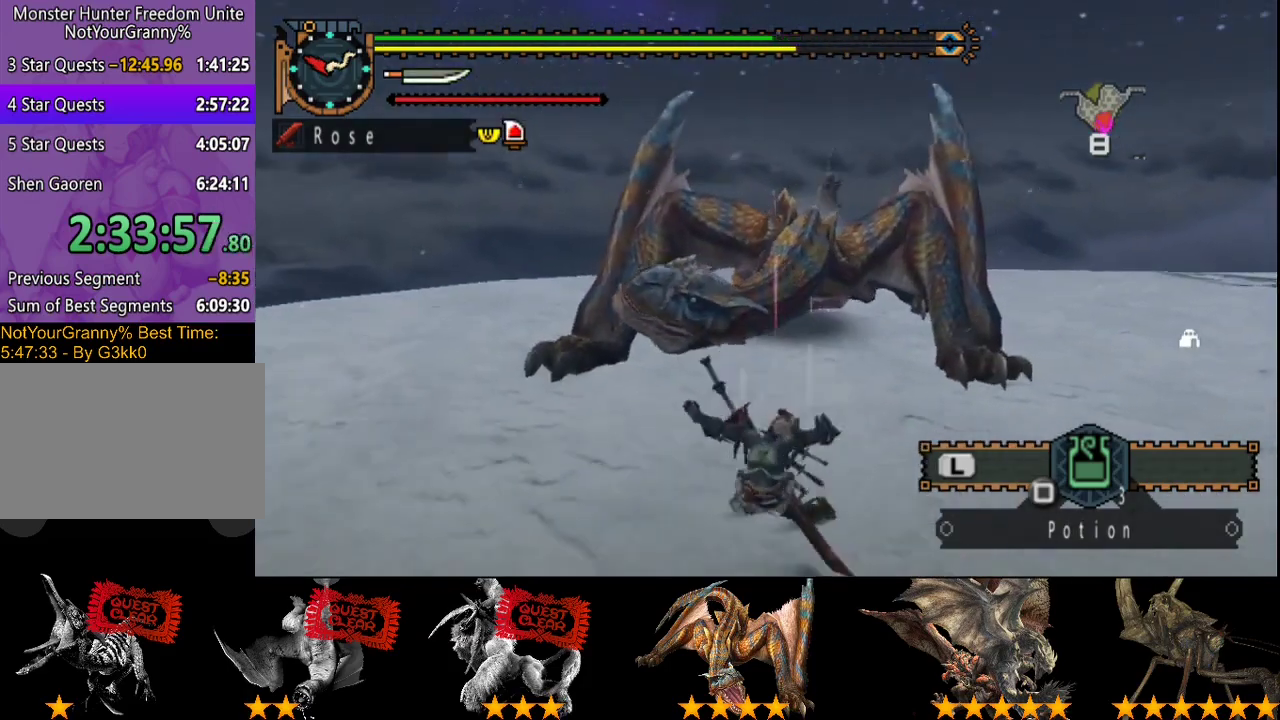
{"buttons": [], "left_stick": "center", "right_stick": "center", "events": []}
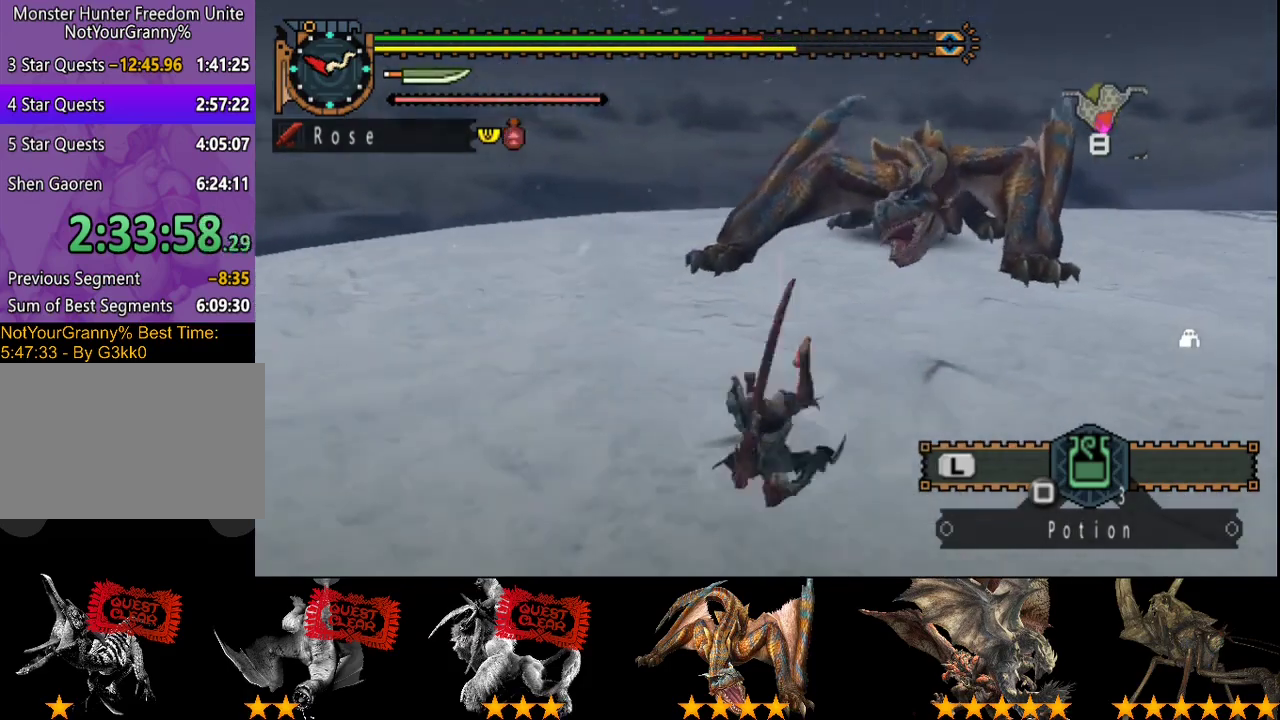
{"buttons": [], "left_stick": "center", "right_stick": "center", "events": [[267, "DPAD_RIGHT", "down"], [367, "DPAD_RIGHT", "up"]]}
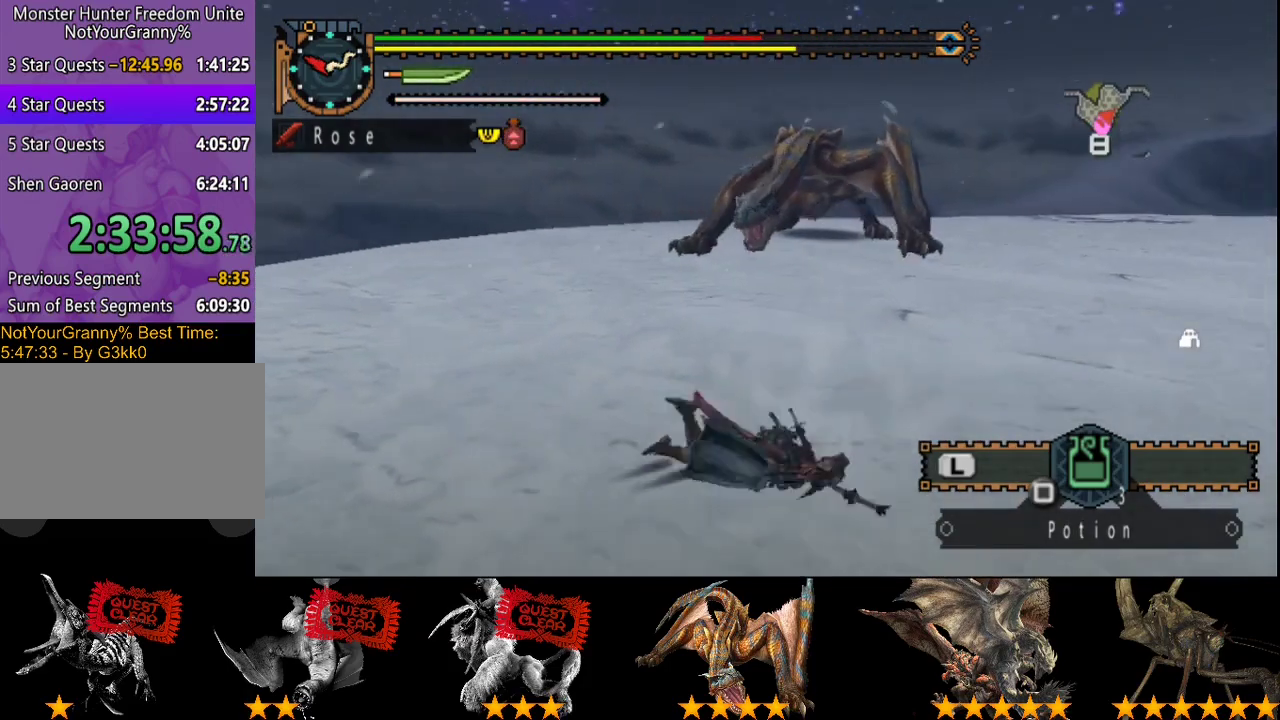
{"buttons": [], "left_stick": "up-right", "right_stick": "center", "events": [[283, "left_stick", "up-right"]]}
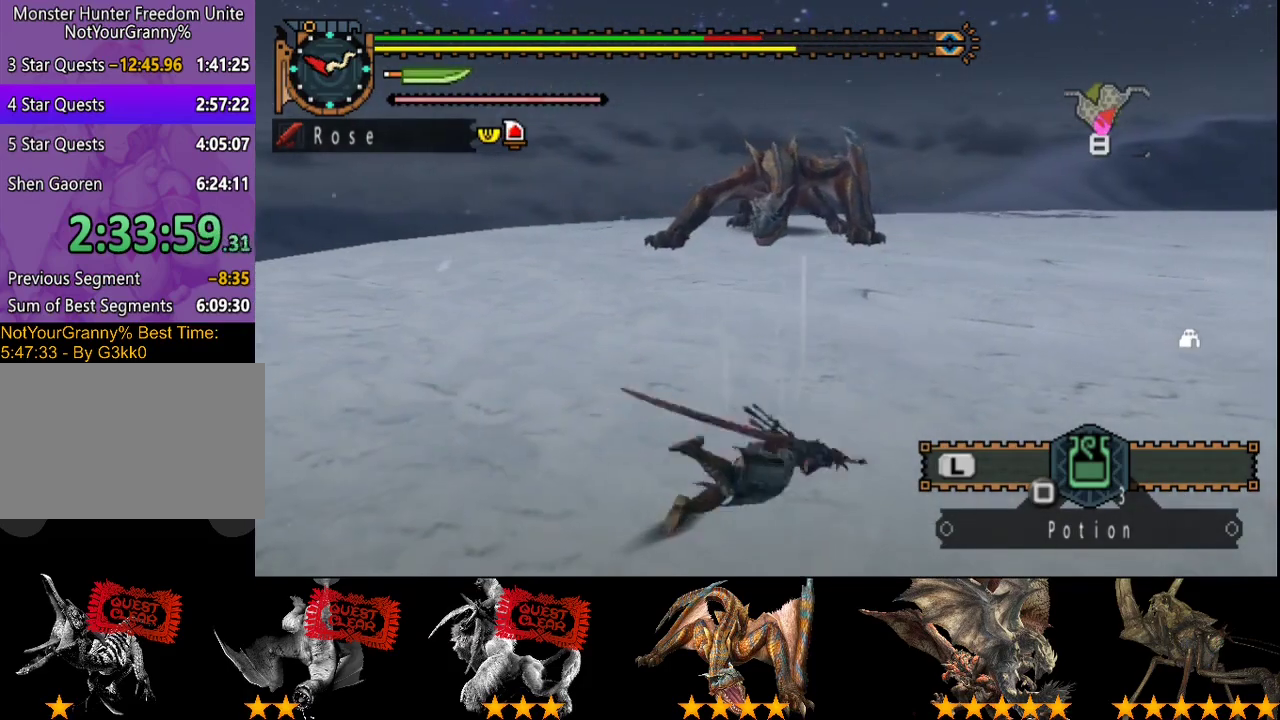
{"buttons": [], "left_stick": "up-right", "right_stick": "center", "events": []}
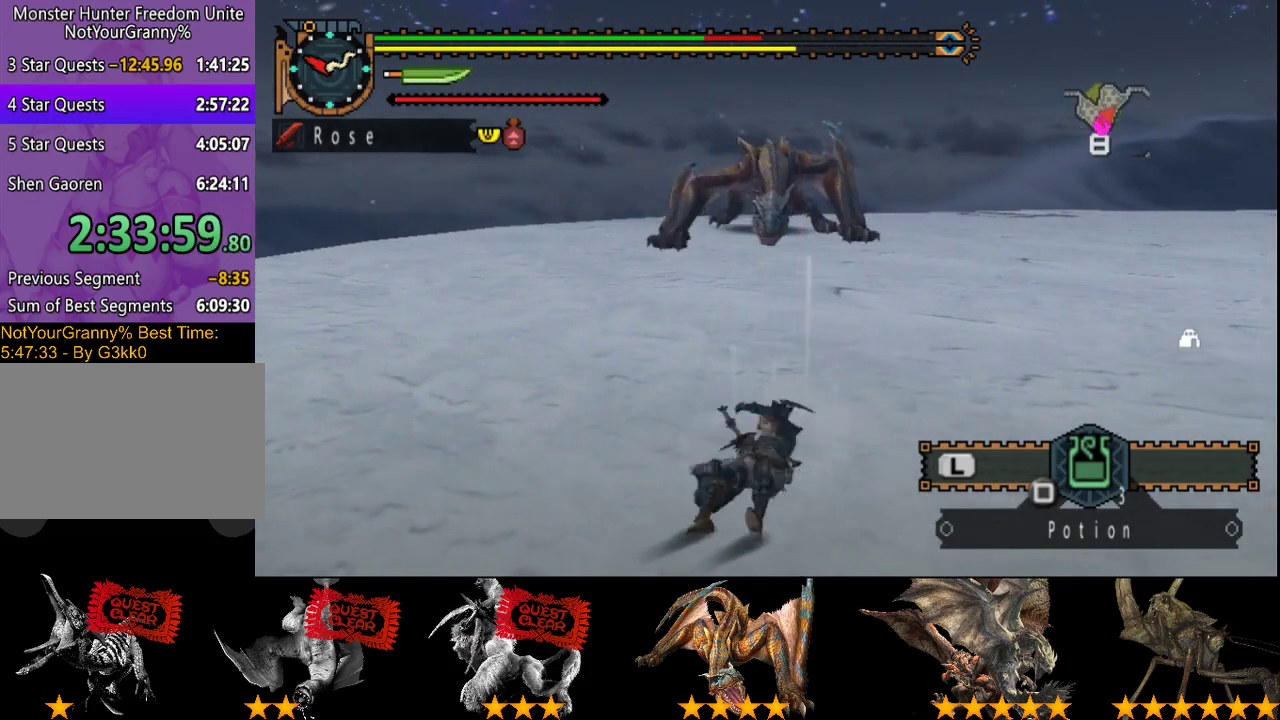
{"buttons": [], "left_stick": "up-right", "right_stick": "center", "events": []}
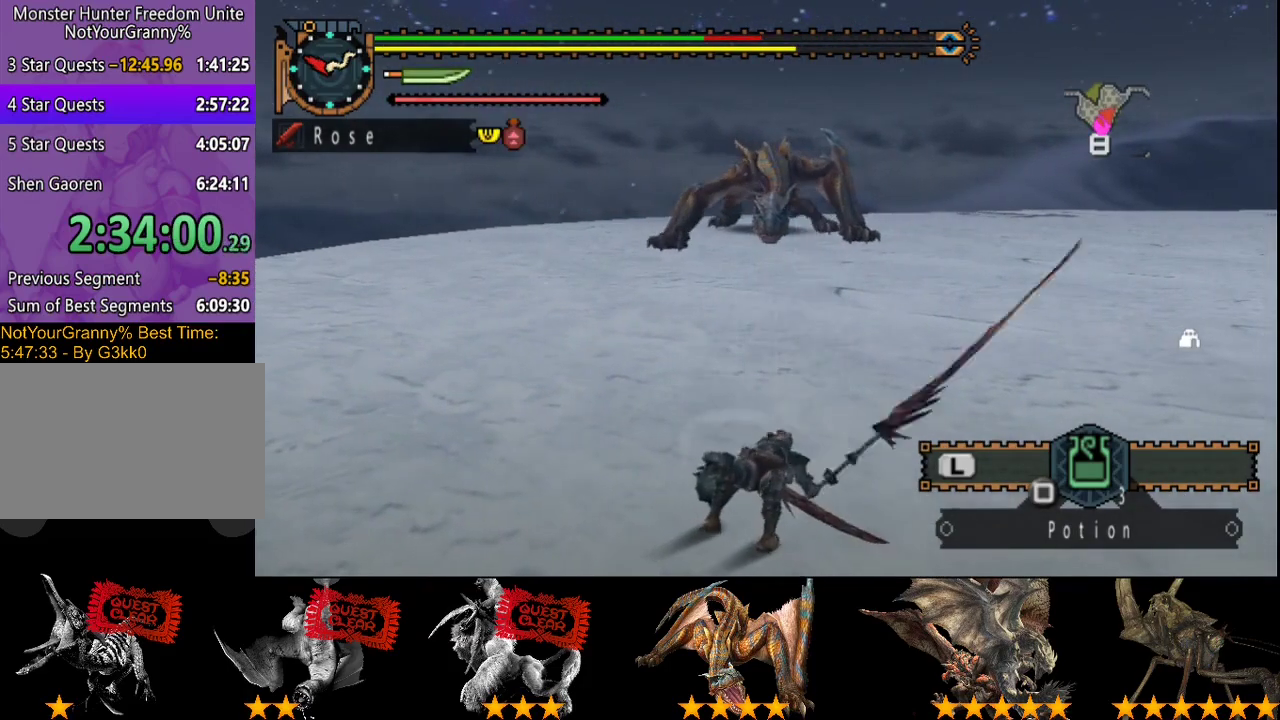
{"buttons": [], "left_stick": "right", "right_stick": "center", "events": [[50, "left_stick", "right"]]}
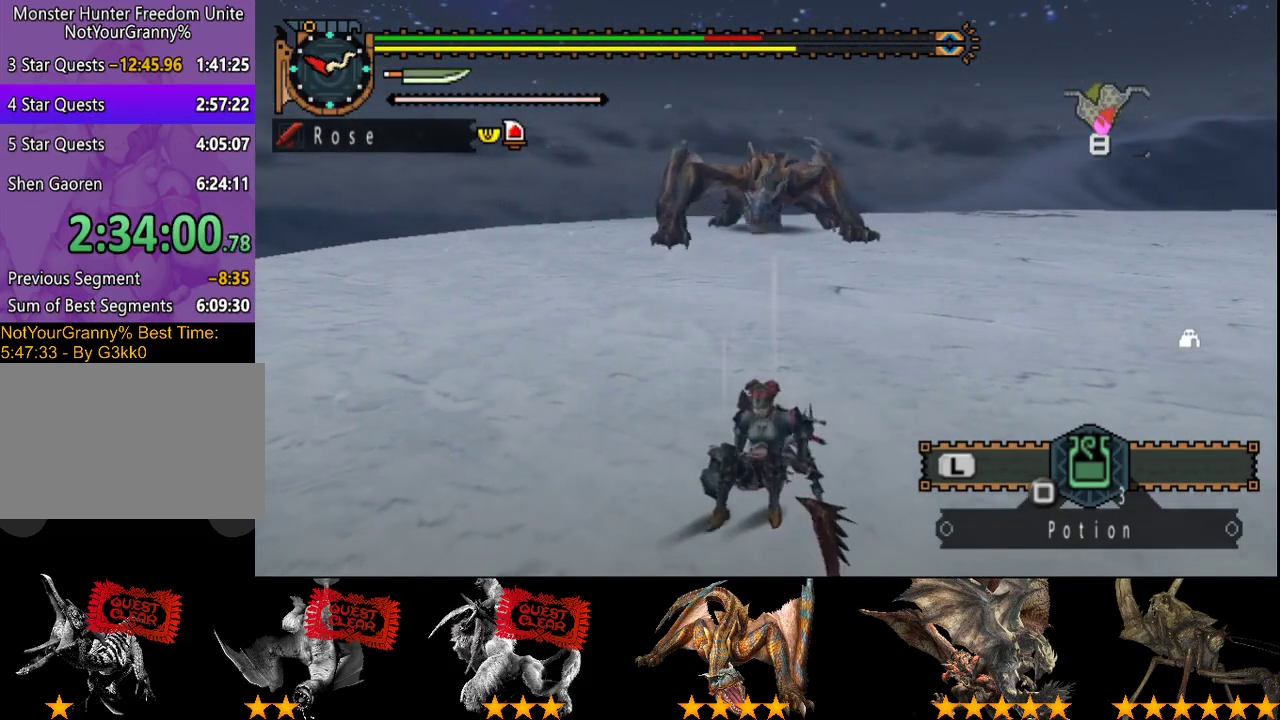
{"buttons": [], "left_stick": "up", "right_stick": "center", "events": [[267, "left_stick", "up-right"], [433, "left_stick", "up"]]}
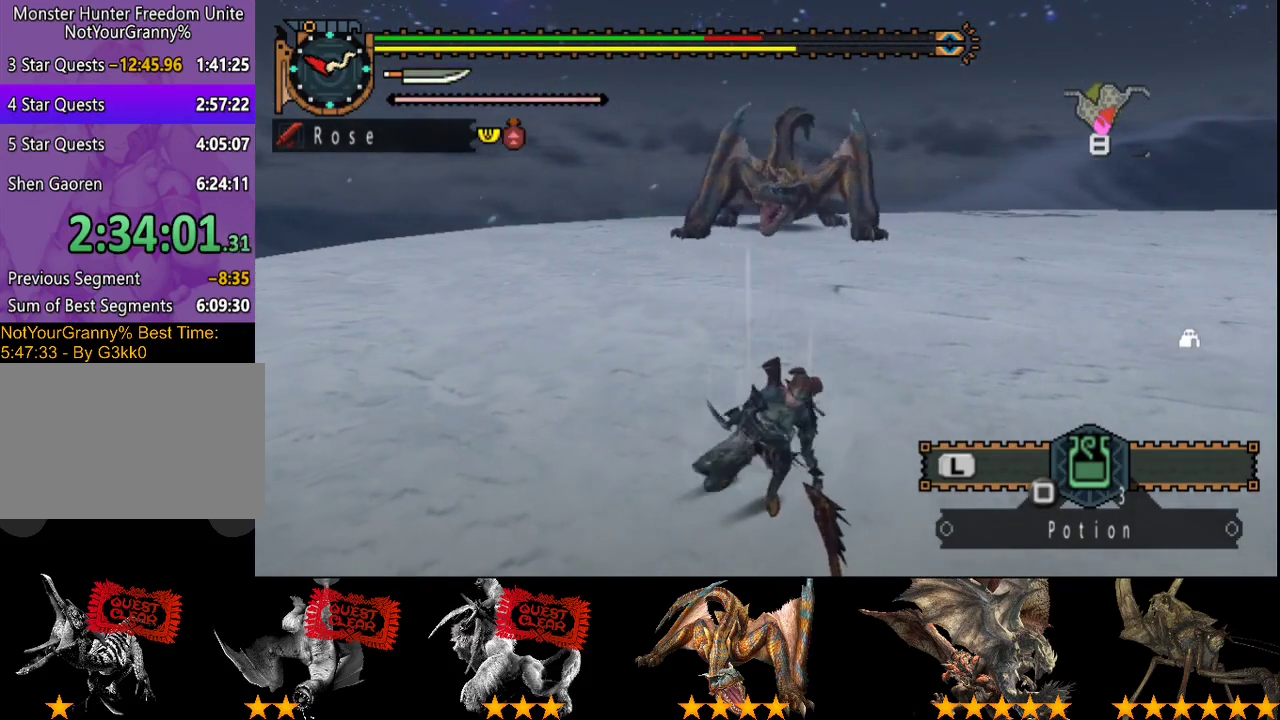
{"buttons": [], "left_stick": "up", "right_stick": "center", "events": []}
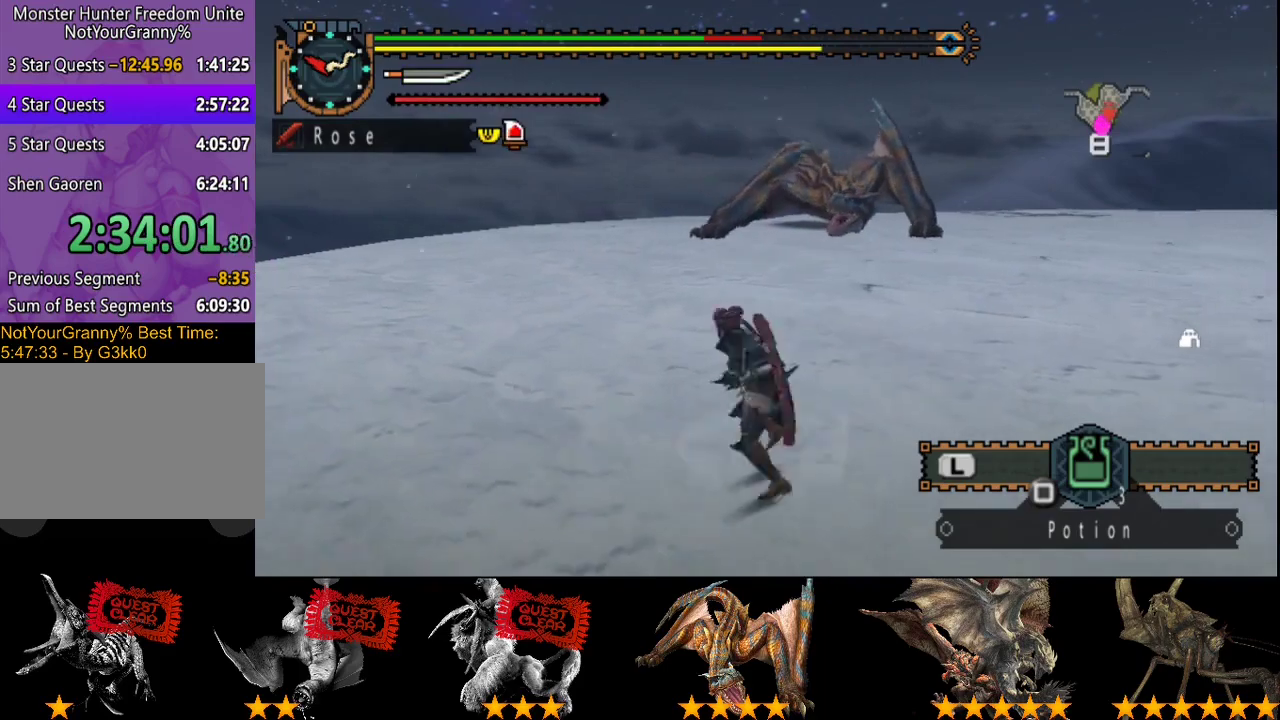
{"buttons": [], "left_stick": "up", "right_stick": "center", "events": []}
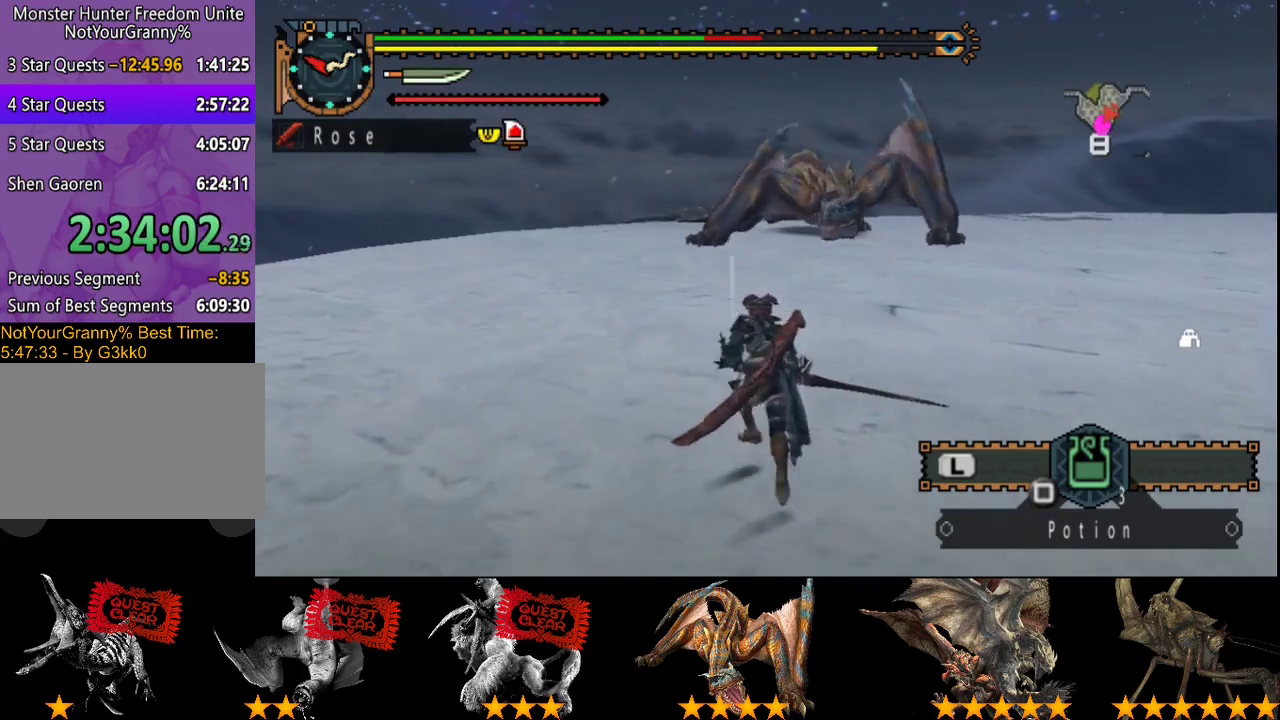
{"buttons": [], "left_stick": "up", "right_stick": "center", "events": [[283, "right_stick", "right"], [383, "right_stick", "center"]]}
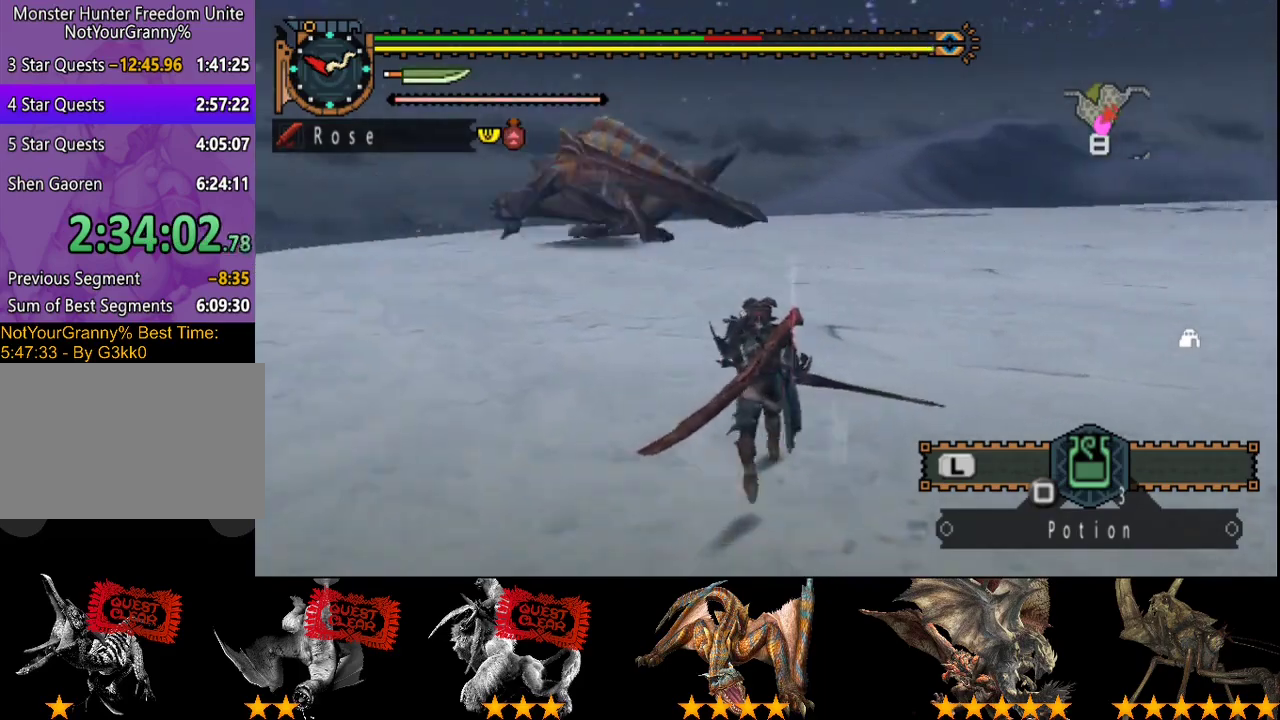
{"buttons": [], "left_stick": "up", "right_stick": "center", "events": [[400, "right_stick", "left"], [467, "right_stick", "center"]]}
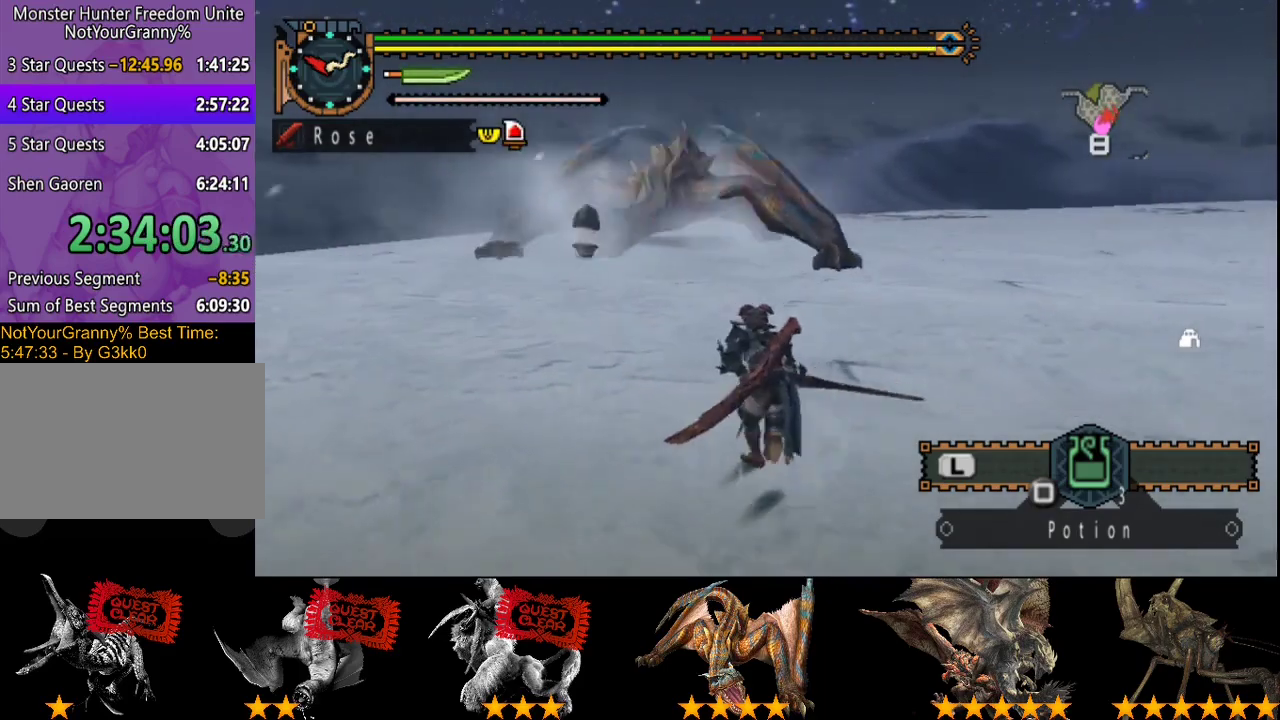
{"buttons": [], "left_stick": "up", "right_stick": "center", "events": []}